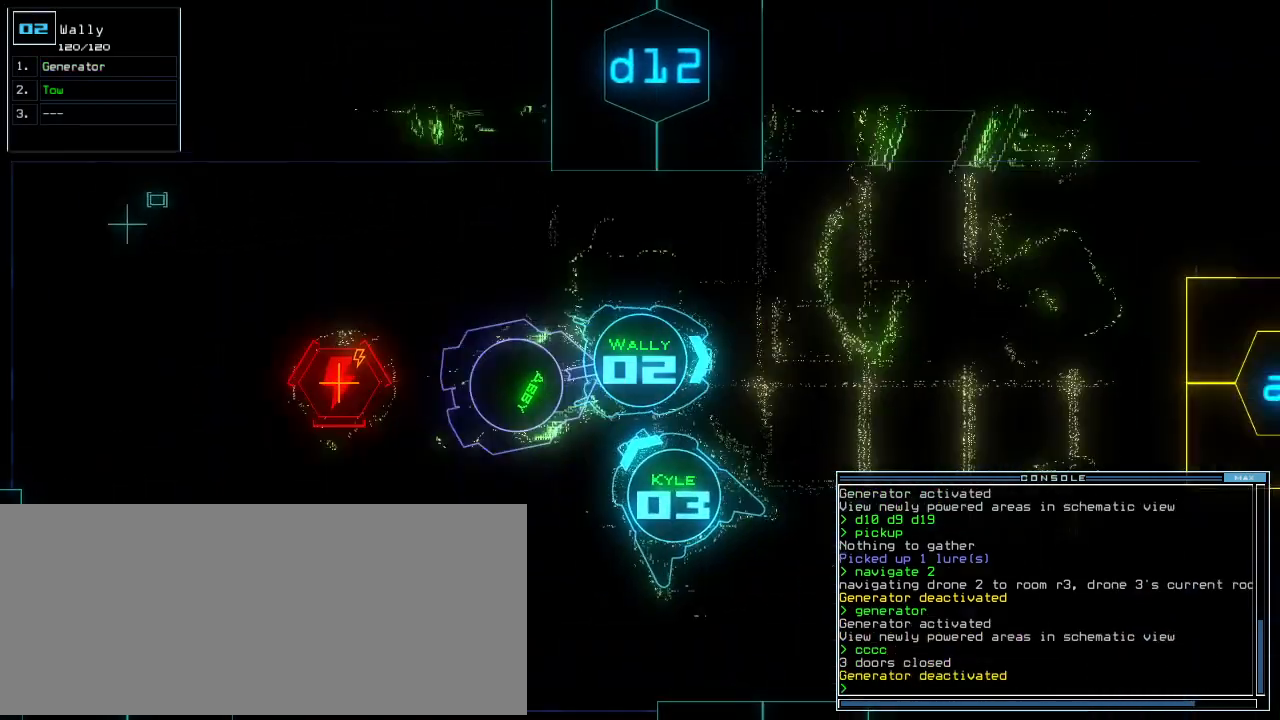
Gameplay with keyboard; each line is a JSON object with the keys held at the frame after it. "events" lists presses ("down") and releases ("up") of ".", "0", "1", "2", "3", "4", "5", "6", "7", "8", "9", "a", "b", "backspace", "c", "caps_lock", "comma", "ctrl_l", "ctrl_r", "d", "down", "e", "equals", "escape", "f", "f10", "g", "h", "i", "j", "k", "l", "left", "m", "minus", "n", "o", "p", "q", "quote", "r", "return", "right", "s", "semicolon", "shift_l", "shift_r", "space", "t", "tab", "tilde", "u", "up", "v", "w", "x", "y" and "z" between this image and that frame as [ms after this image, input, new state], when the widget could be followed in between. No other keys are recorded. Mouse input is not recorded. Not read: other_keys.
{"keys": ["a", "r", "up"], "events": [[280, "right", "down"], [320, "right", "up"], [400, "a", "down"], [480, "r", "down"]]}
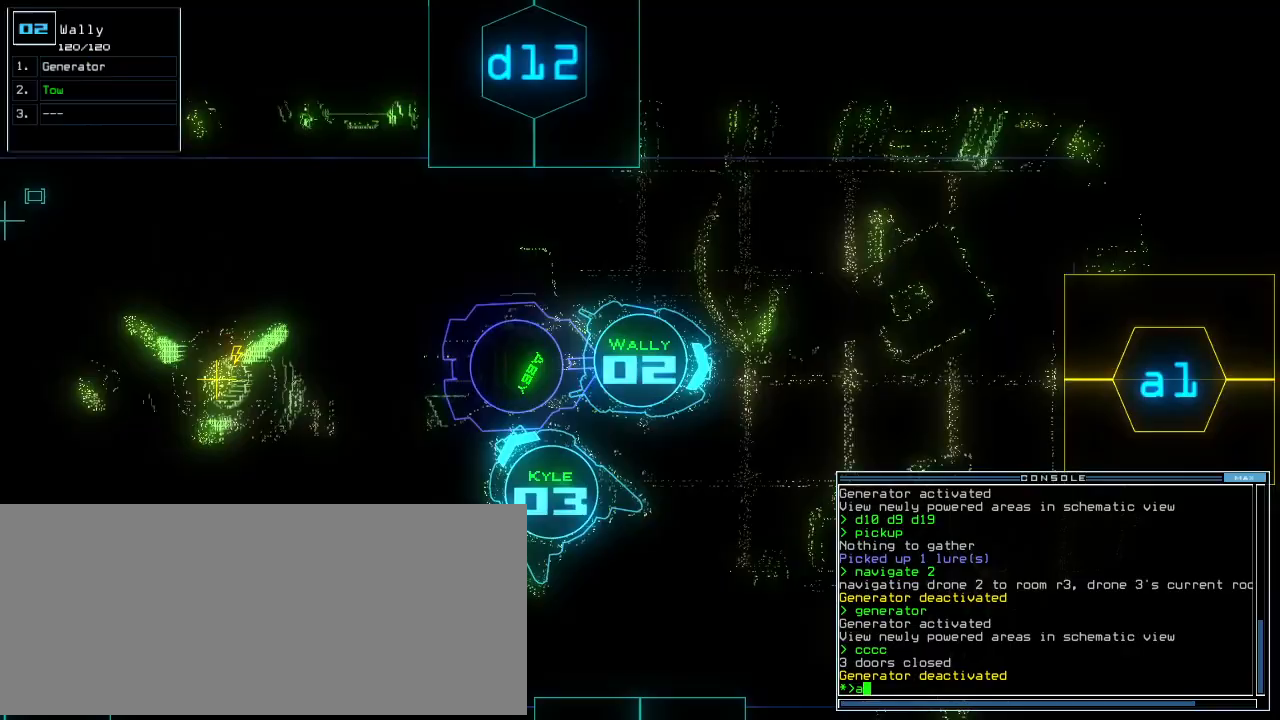
{"keys": ["up"], "events": [[40, "a", "up"], [80, "r", "up"], [80, "return", "down"], [180, "return", "up"]]}
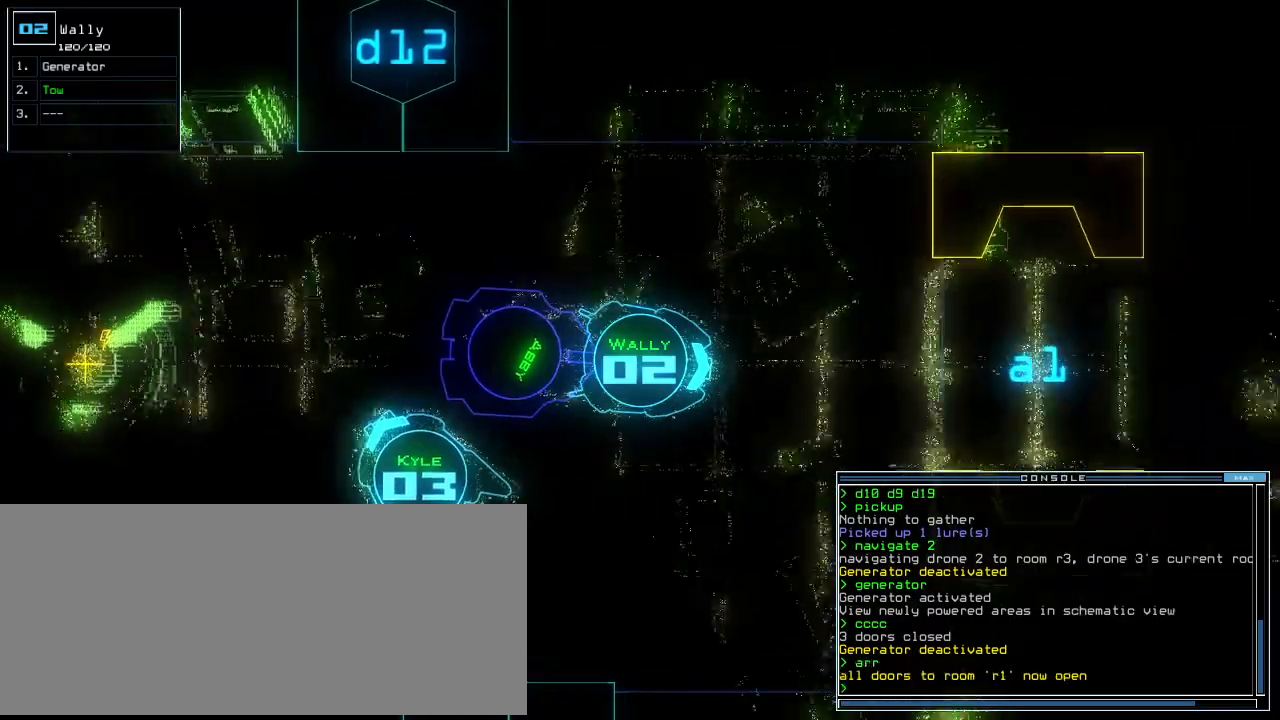
{"keys": ["up"], "events": [[300, "left", "down"], [360, "left", "up"]]}
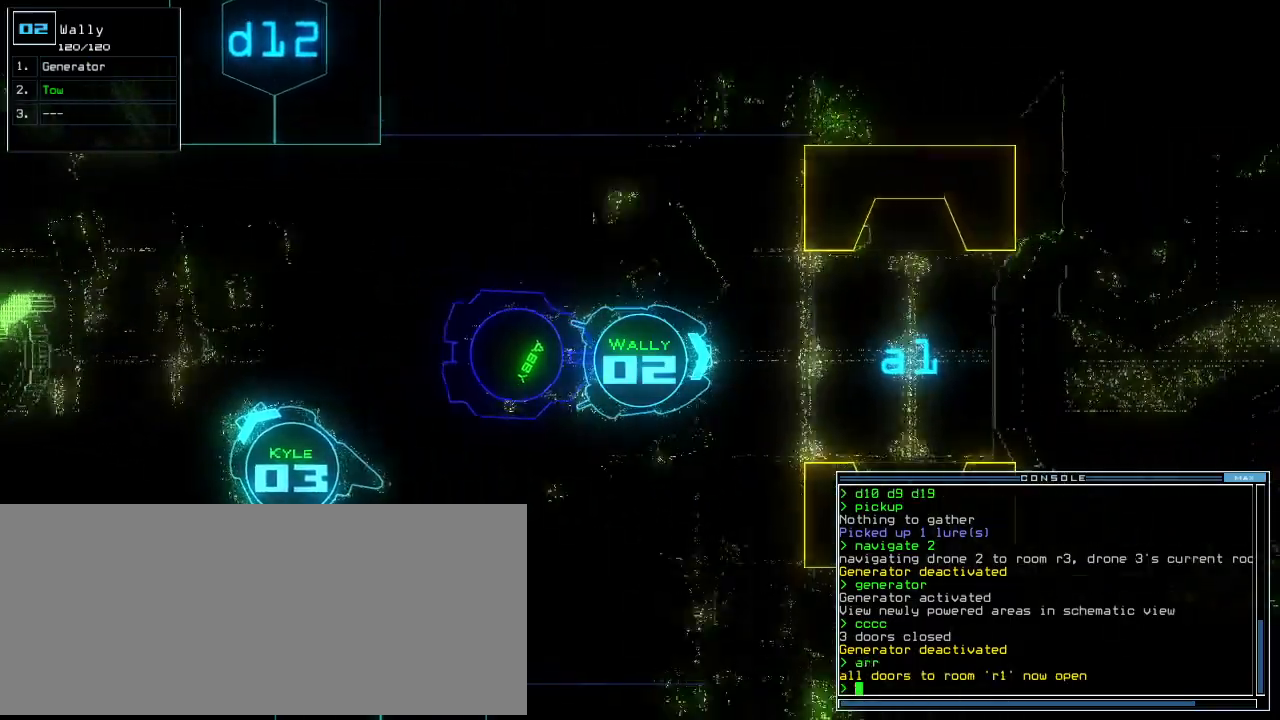
{"keys": ["up"], "events": [[80, "t", "down"], [120, "right", "down"], [160, "t", "up"], [220, "right", "up"]]}
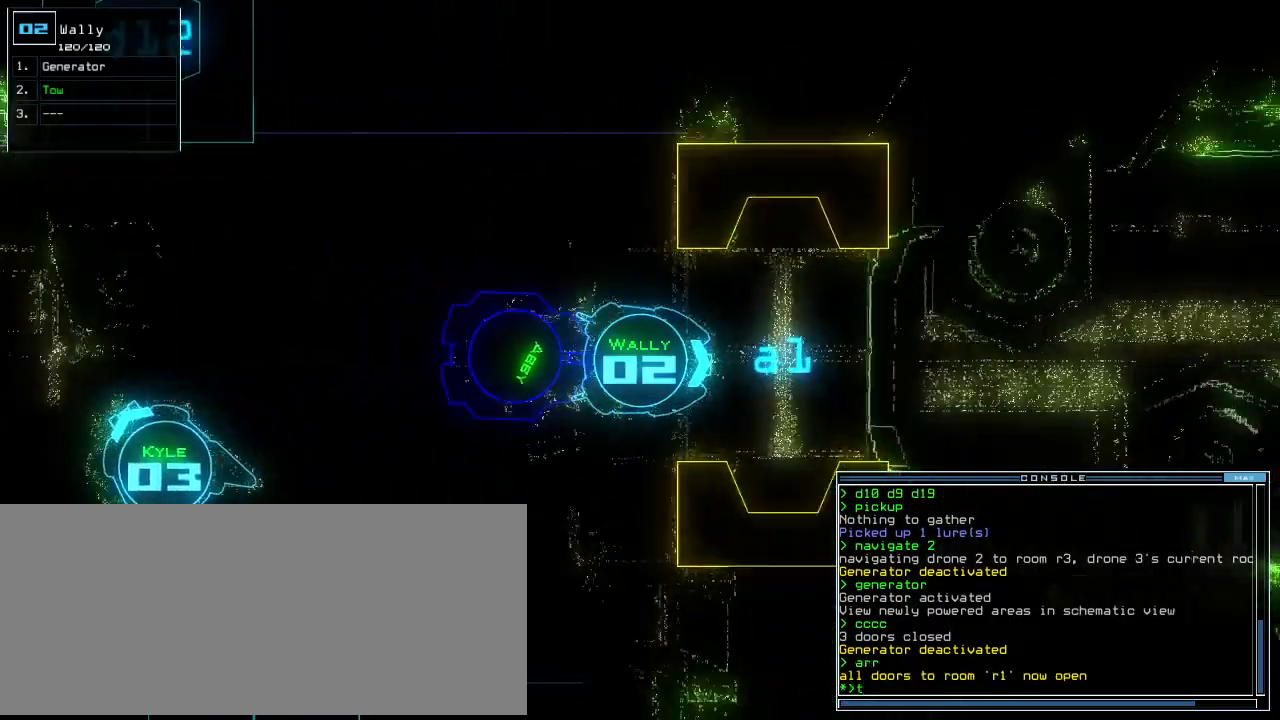
{"keys": ["up"], "events": [[180, "o", "down"], [260, "o", "up"]]}
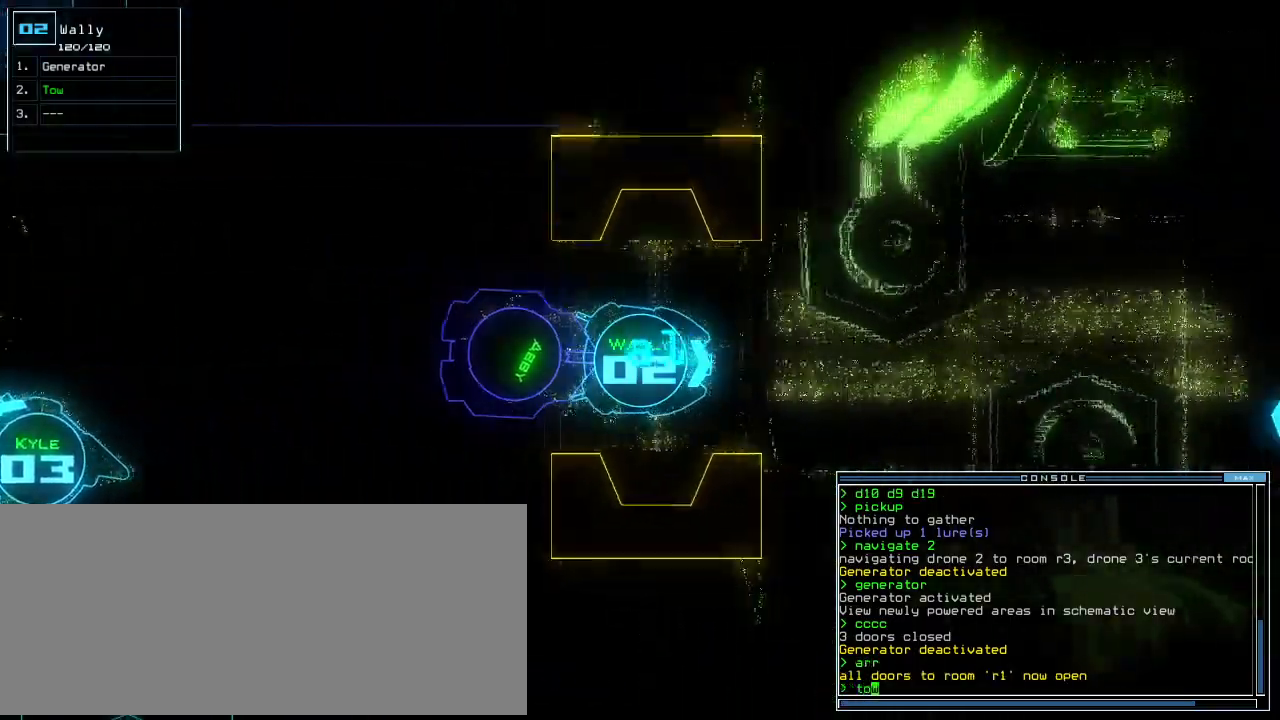
{"keys": ["up"], "events": [[360, "right", "down"], [420, "right", "up"]]}
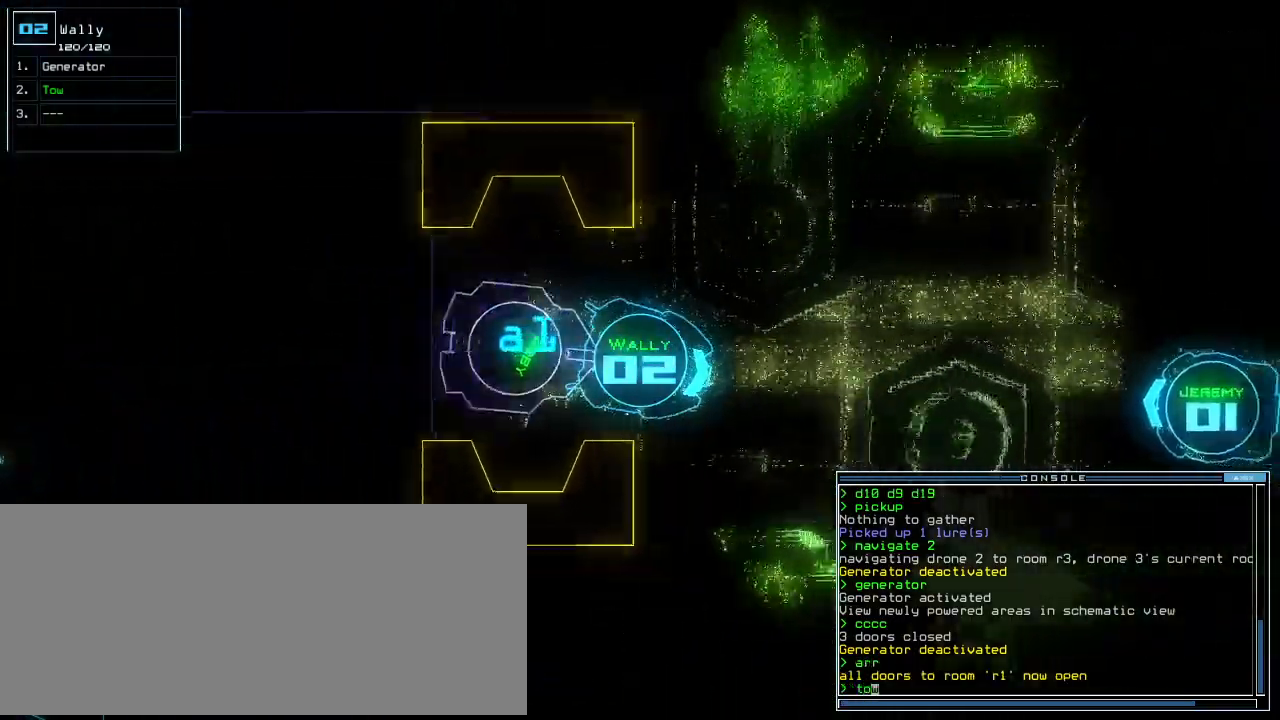
{"keys": ["up"], "events": [[220, "right", "down"], [280, "right", "up"]]}
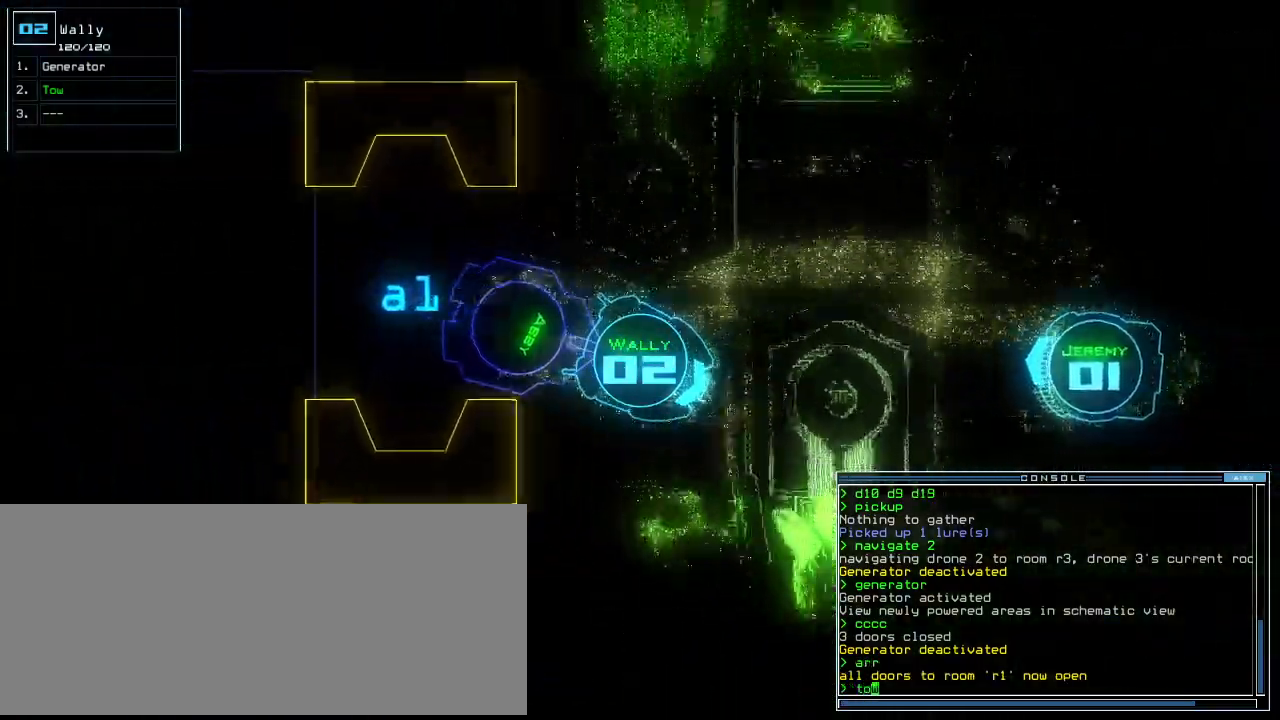
{"keys": ["left", "up"], "events": [[480, "left", "down"]]}
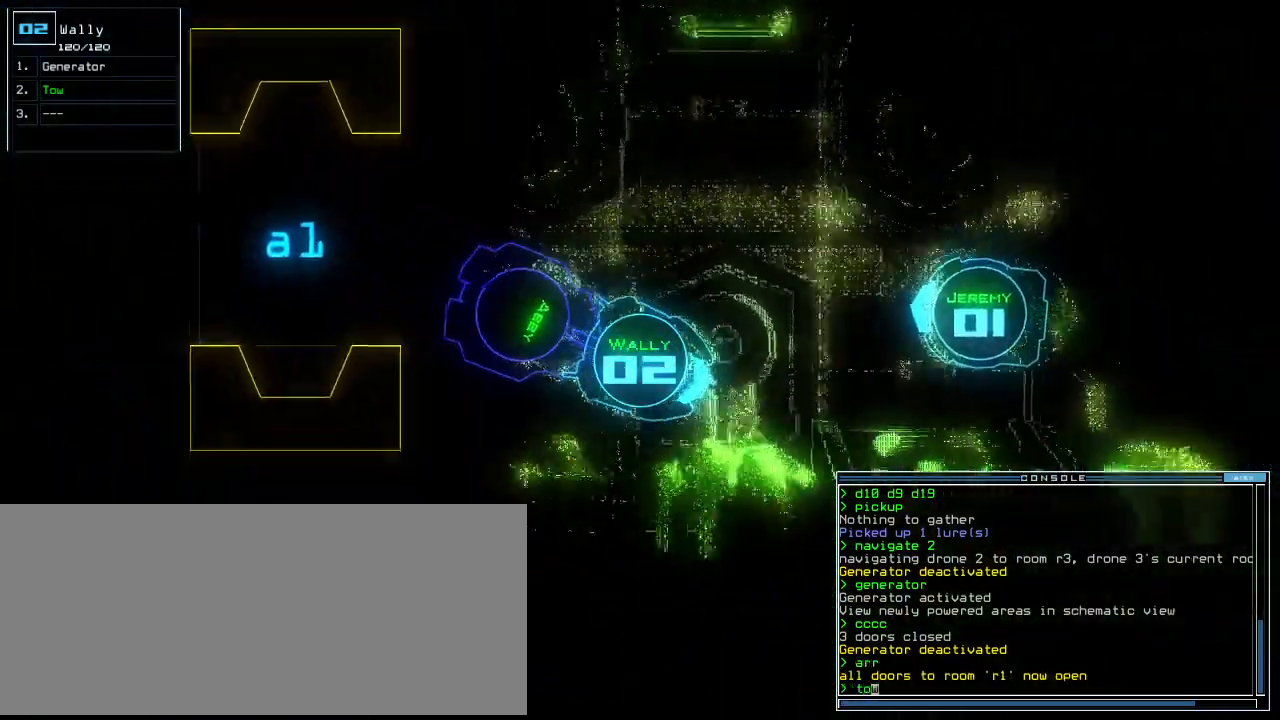
{"keys": ["left", "return", "up"], "events": [[480, "return", "down"]]}
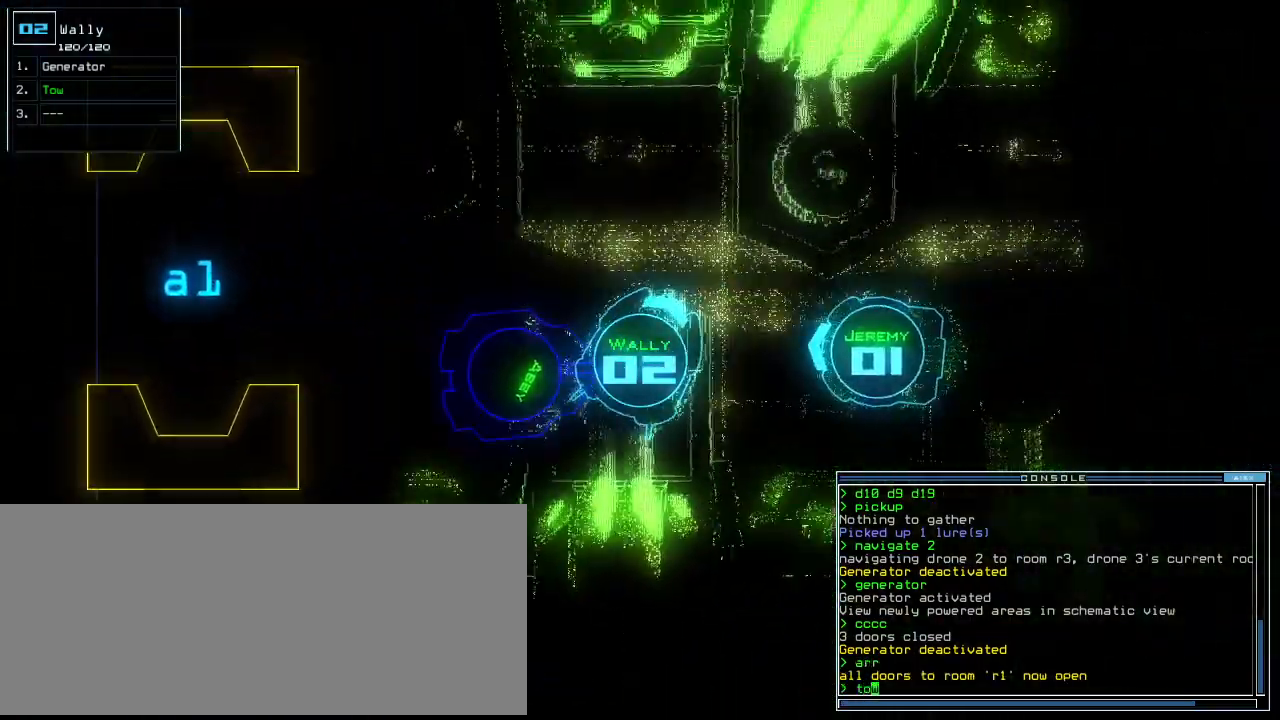
{"keys": ["left", "up", "w"], "events": [[240, "return", "up"], [280, "s", "down"], [360, "s", "up"], [460, "w", "down"]]}